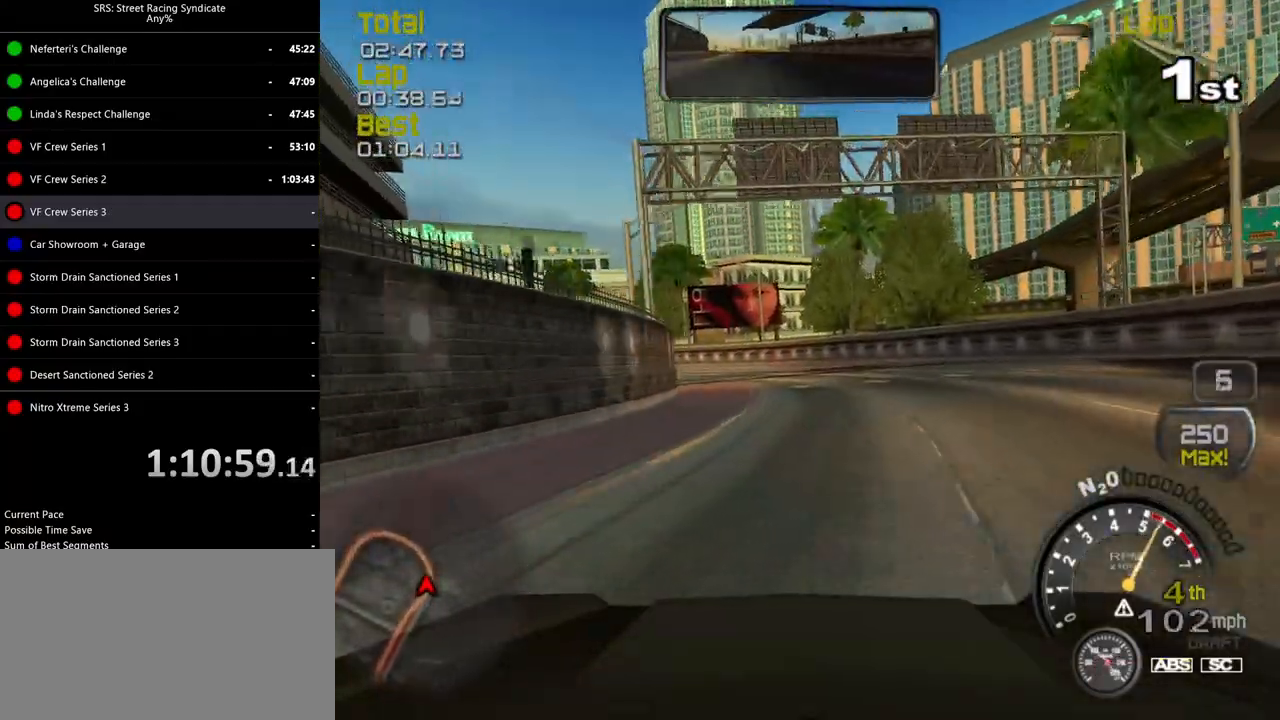
Gameplay with a controller (PlayStation layout); each line is a JSON object with the inputs held at the frame after it. "events" lists button and stick changes between this image and that frame as [ms after this image, input, new state], when the widget could be followed in between. Not read: right_stick.
{"buttons": ["R2"], "left_stick": "left", "events": []}
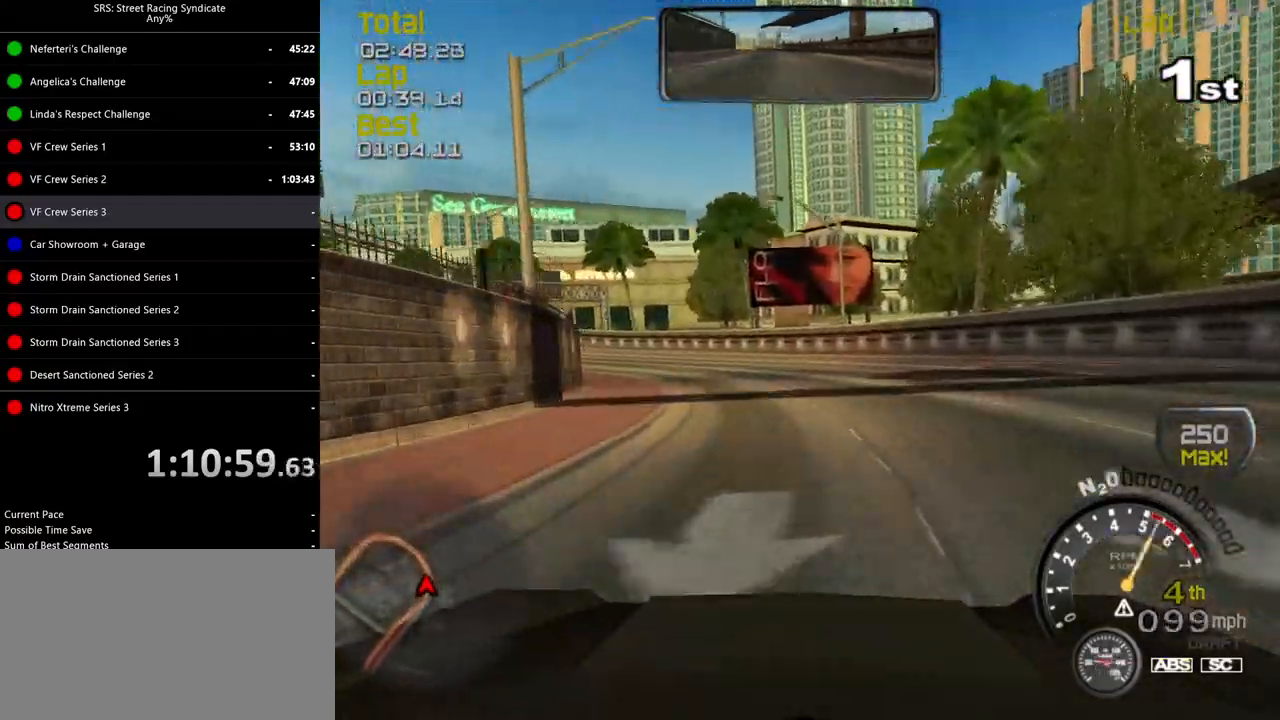
{"buttons": ["R2"], "left_stick": "up-left", "events": [[67, "left_stick", "up-left"]]}
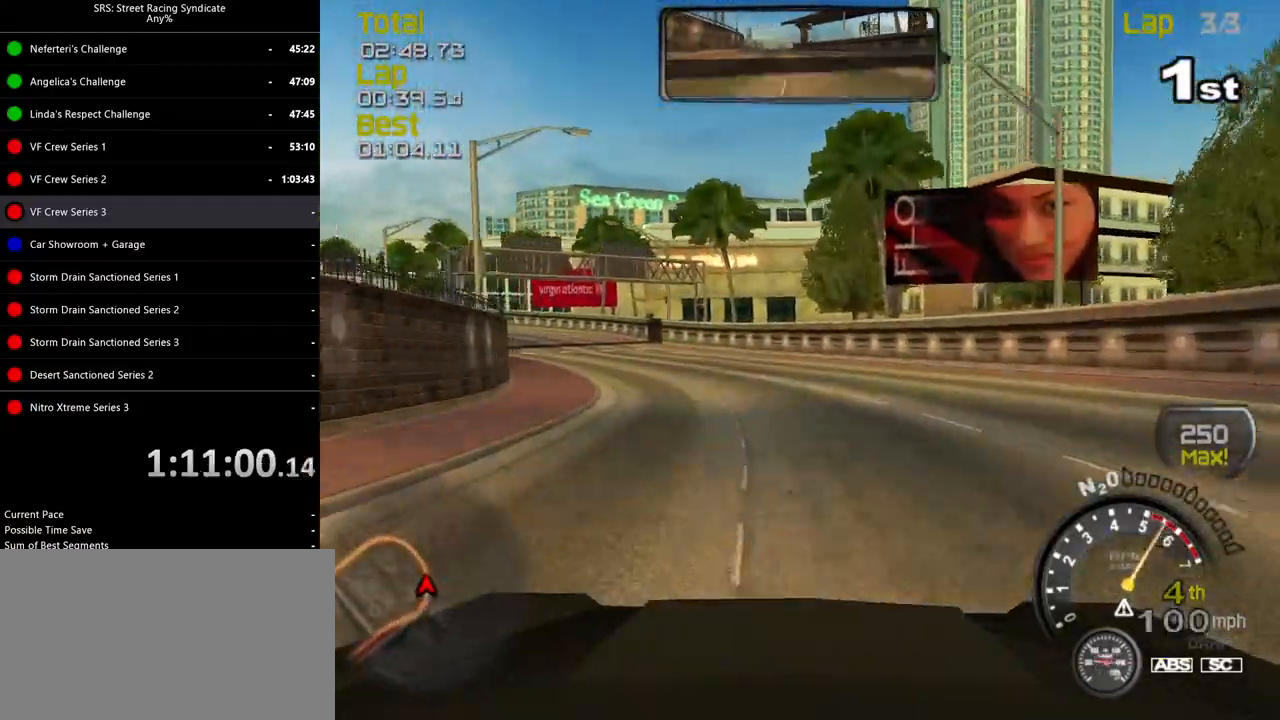
{"buttons": ["R2"], "left_stick": "up-left", "events": []}
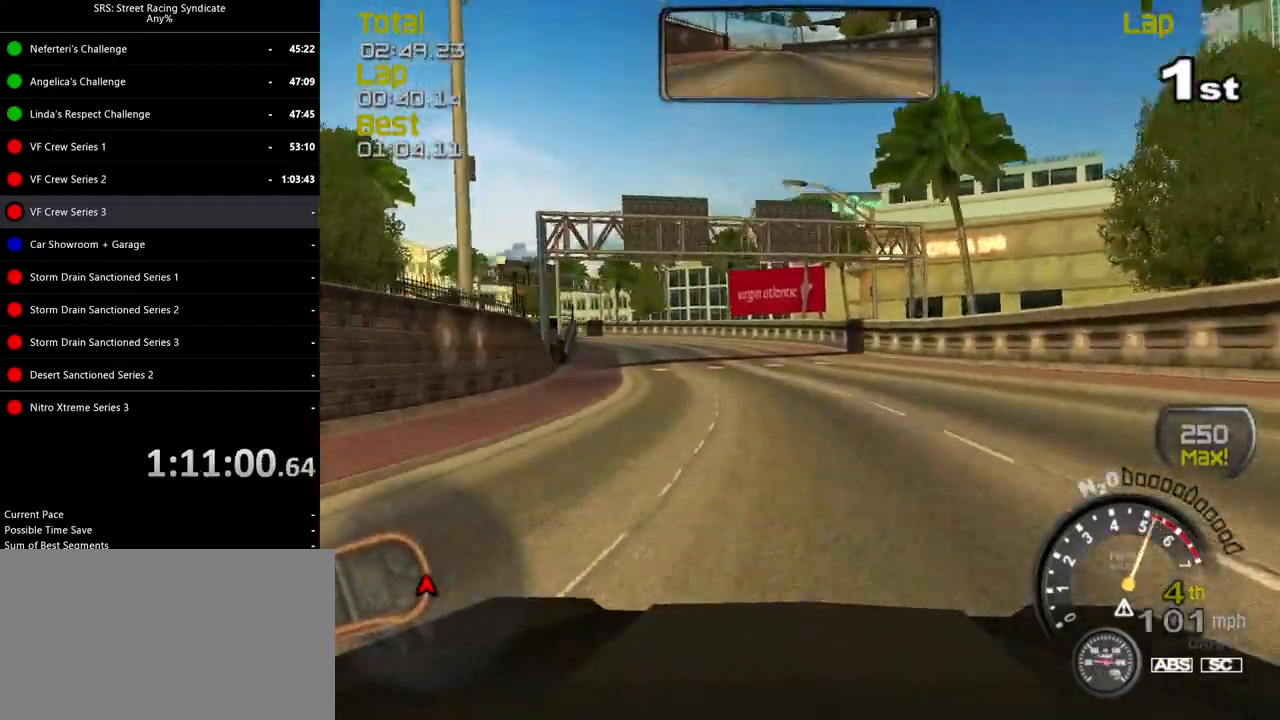
{"buttons": ["R2"], "left_stick": "center", "events": [[417, "left_stick", "center"]]}
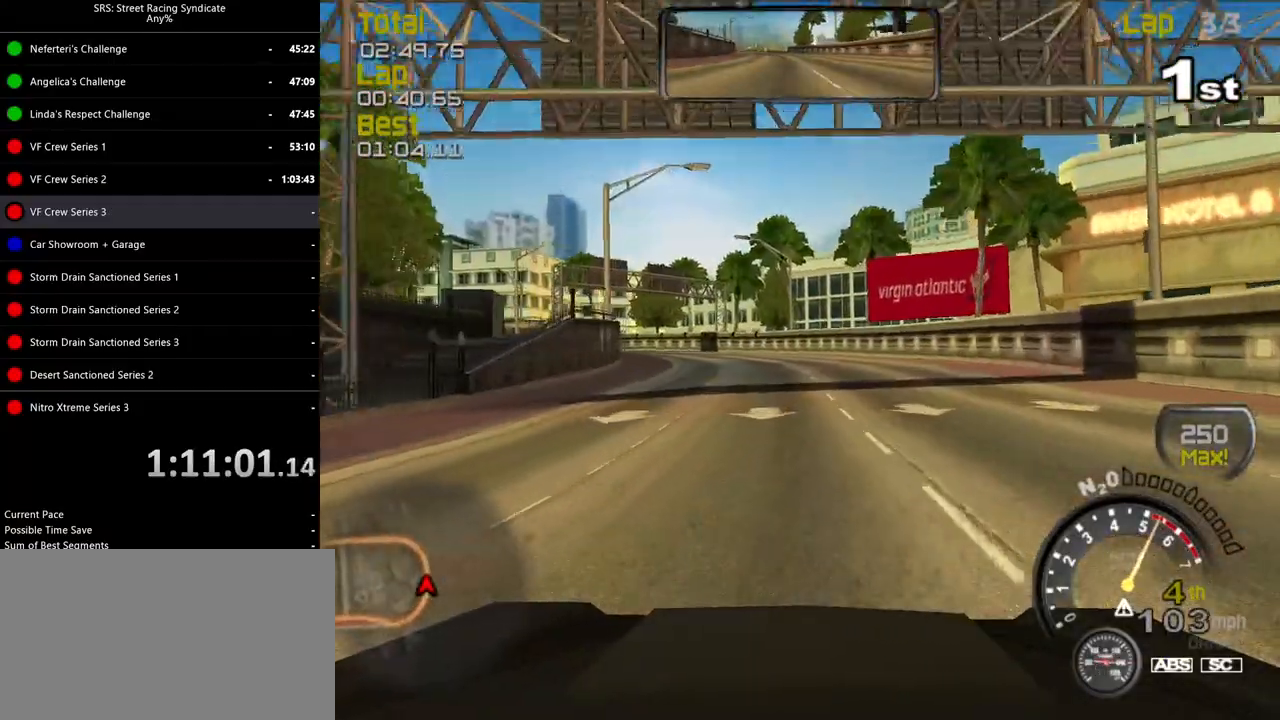
{"buttons": ["R2"], "left_stick": "left", "events": [[100, "left_stick", "left"]]}
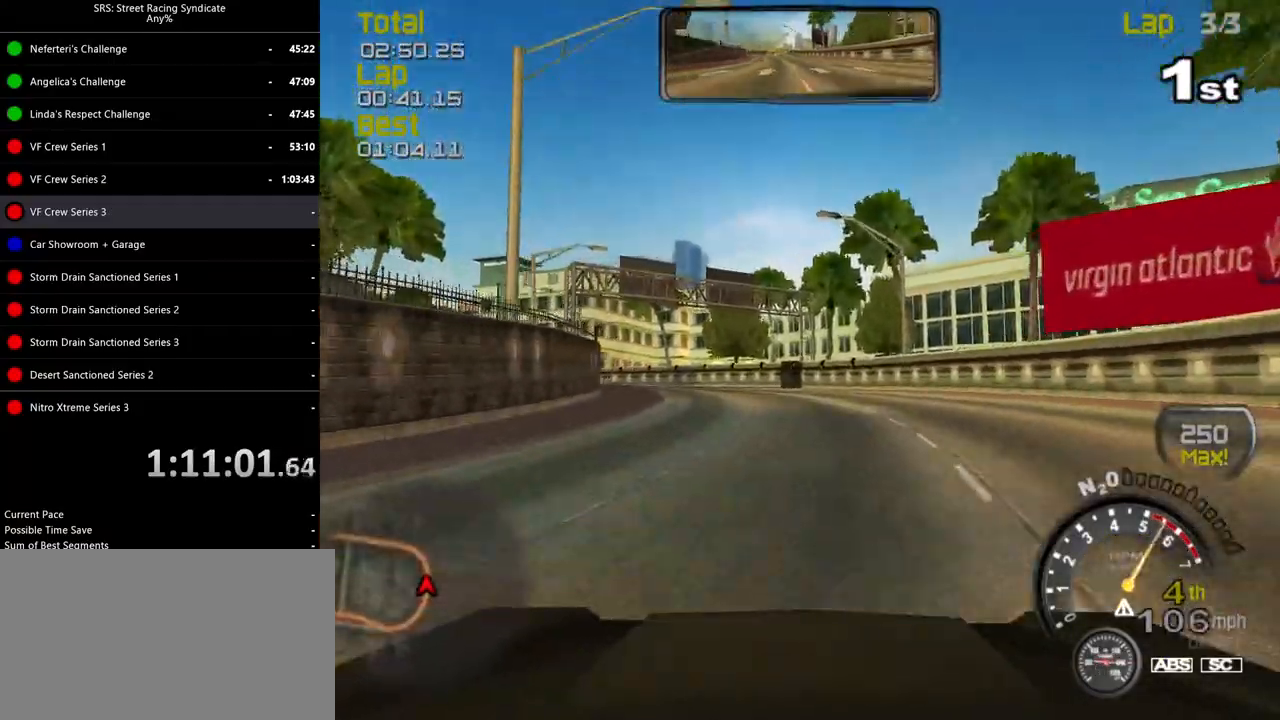
{"buttons": ["R2"], "left_stick": "up-left", "events": [[167, "left_stick", "up-left"]]}
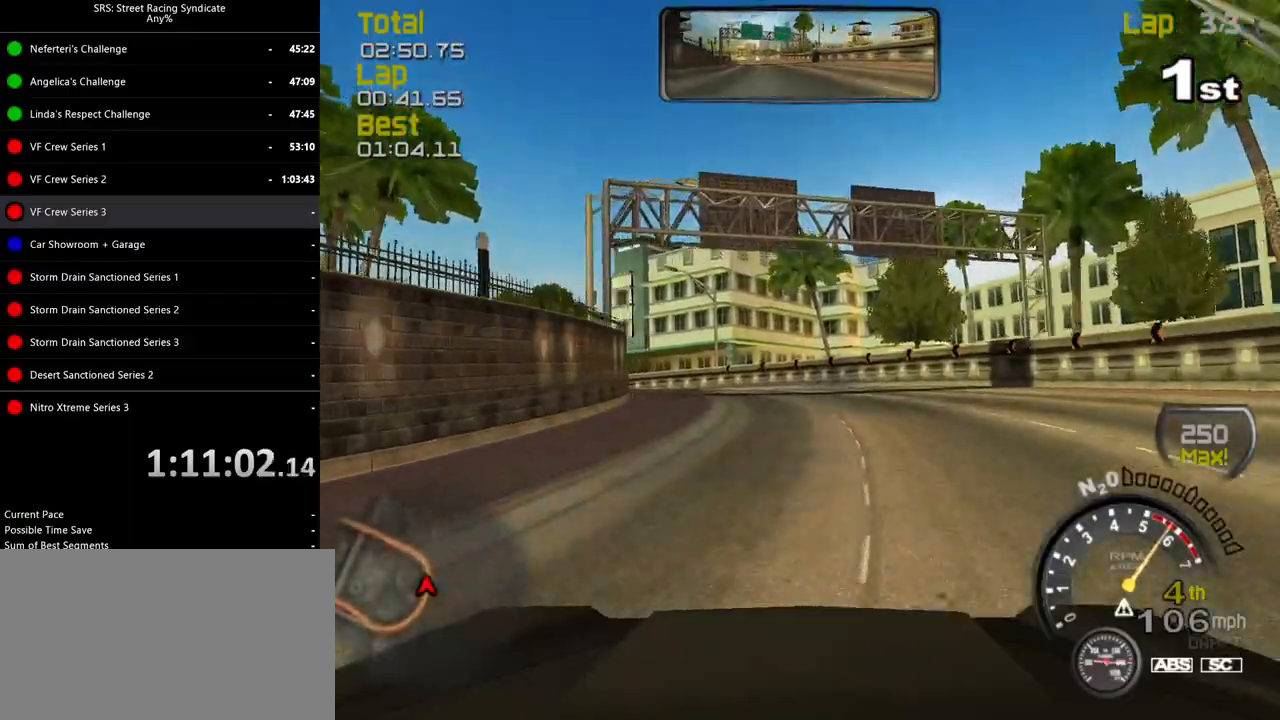
{"buttons": ["R2"], "left_stick": "up-left", "events": []}
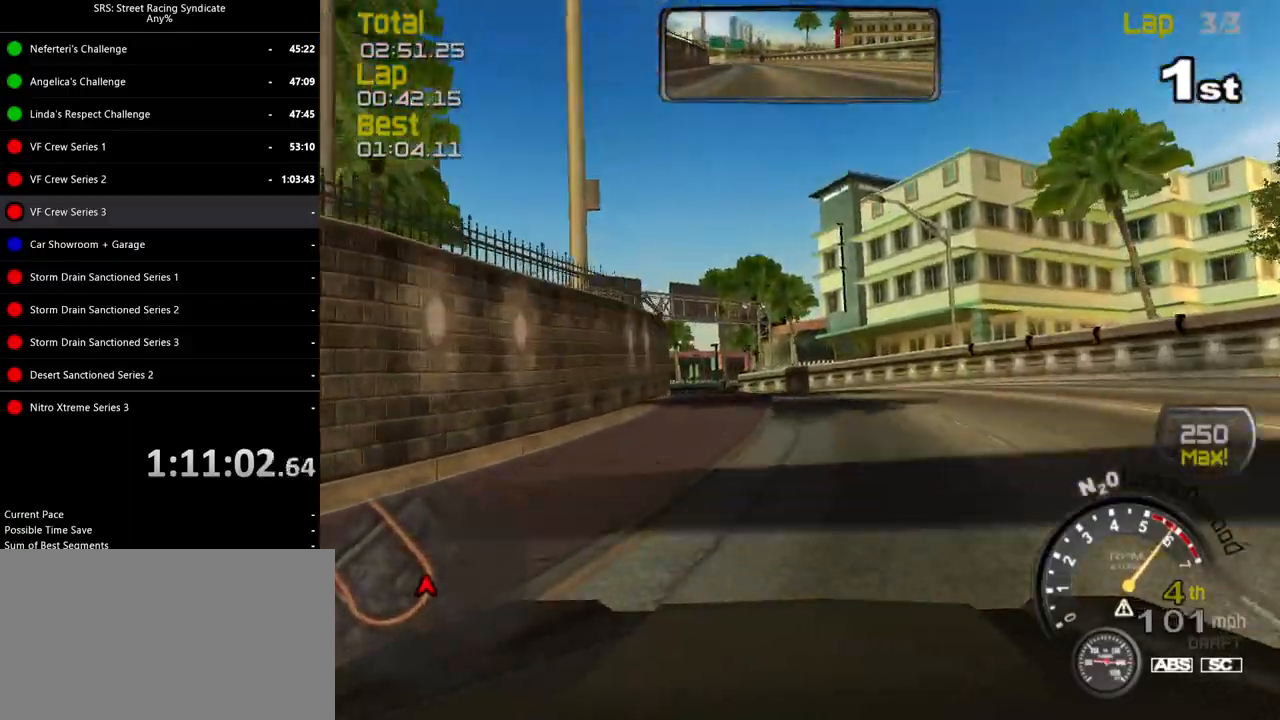
{"buttons": ["R2"], "left_stick": "up-left", "events": []}
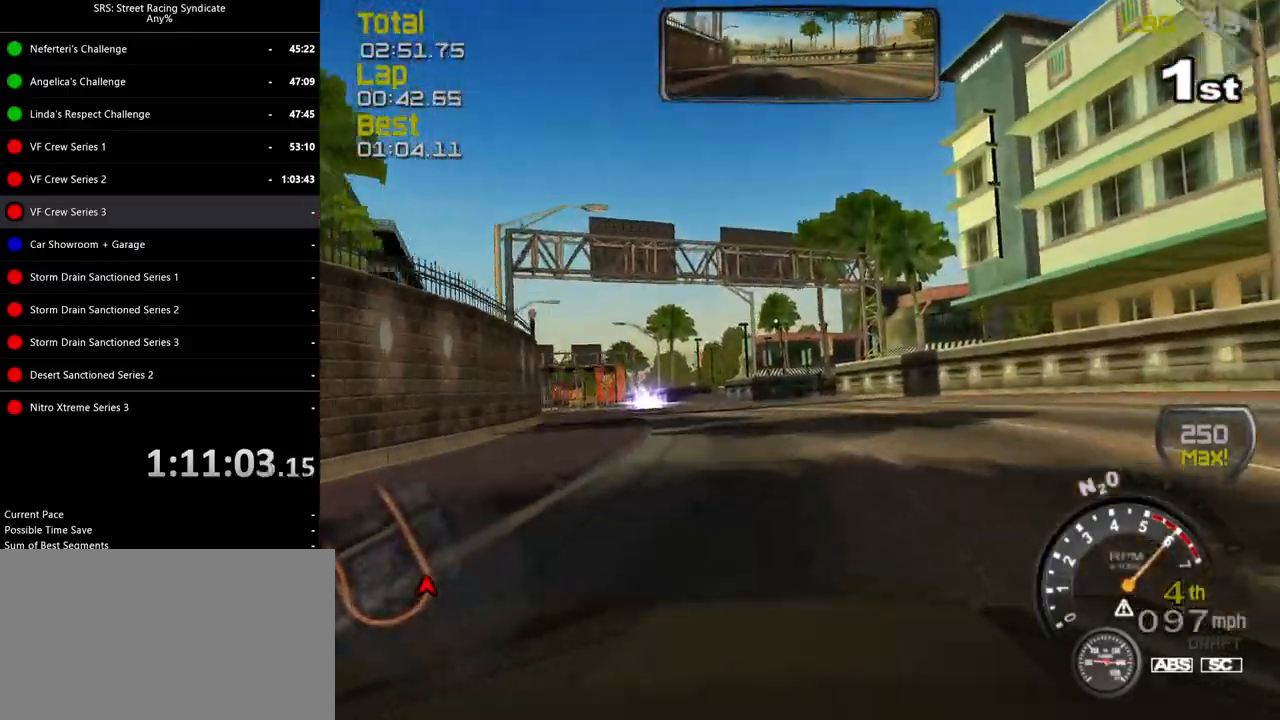
{"buttons": ["R2"], "left_stick": "up-left", "events": []}
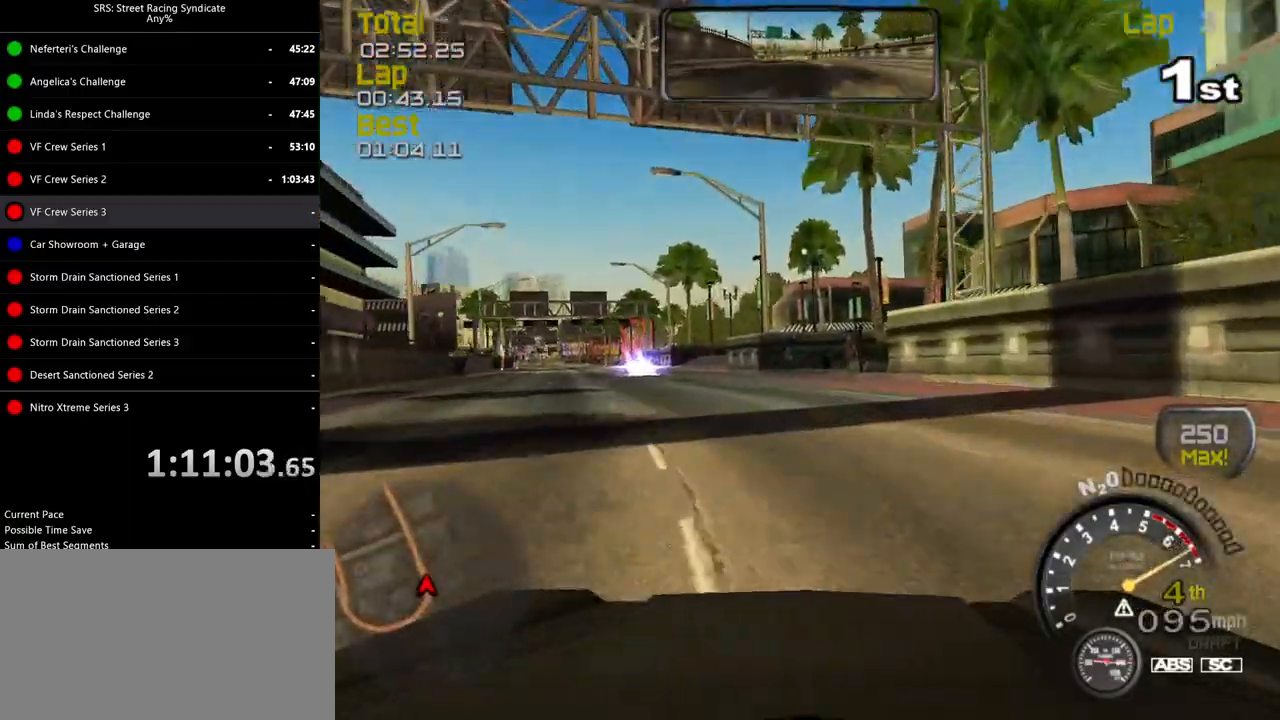
{"buttons": ["R2"], "left_stick": "center", "events": [[83, "left_stick", "center"], [217, "left_stick", "right"], [367, "left_stick", "center"]]}
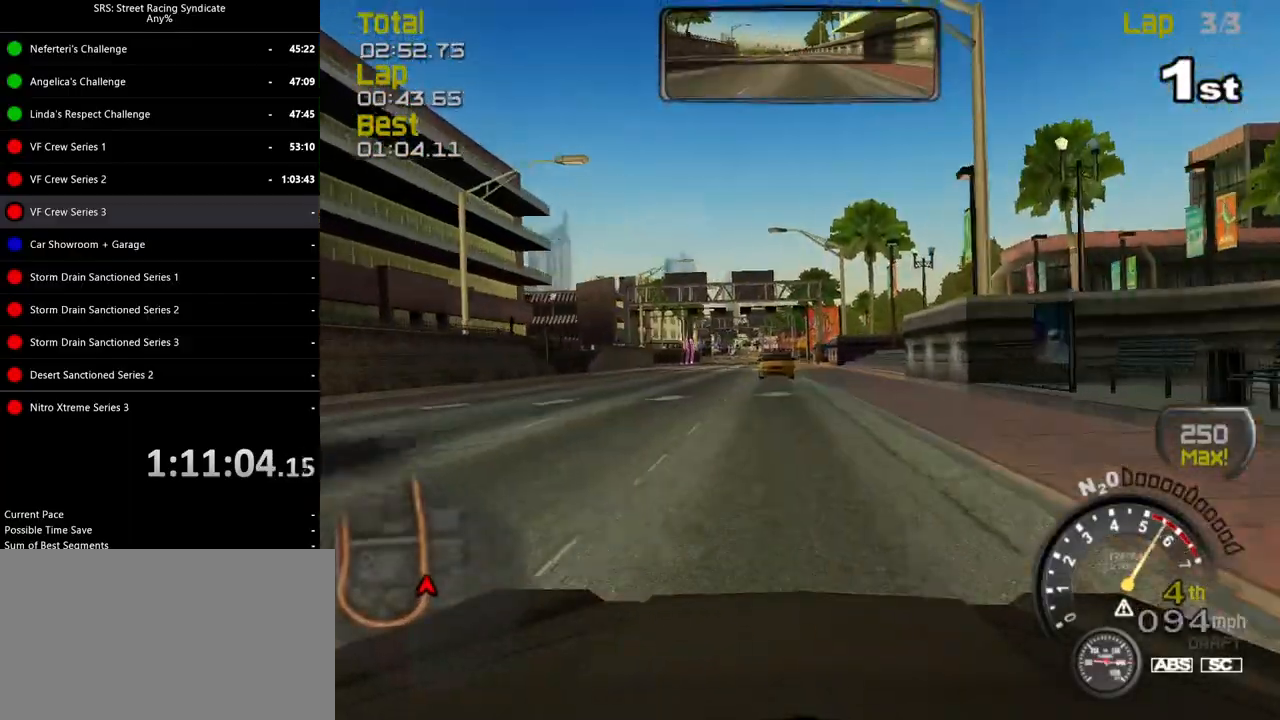
{"buttons": ["R2"], "left_stick": "left", "events": [[234, "left_stick", "left"]]}
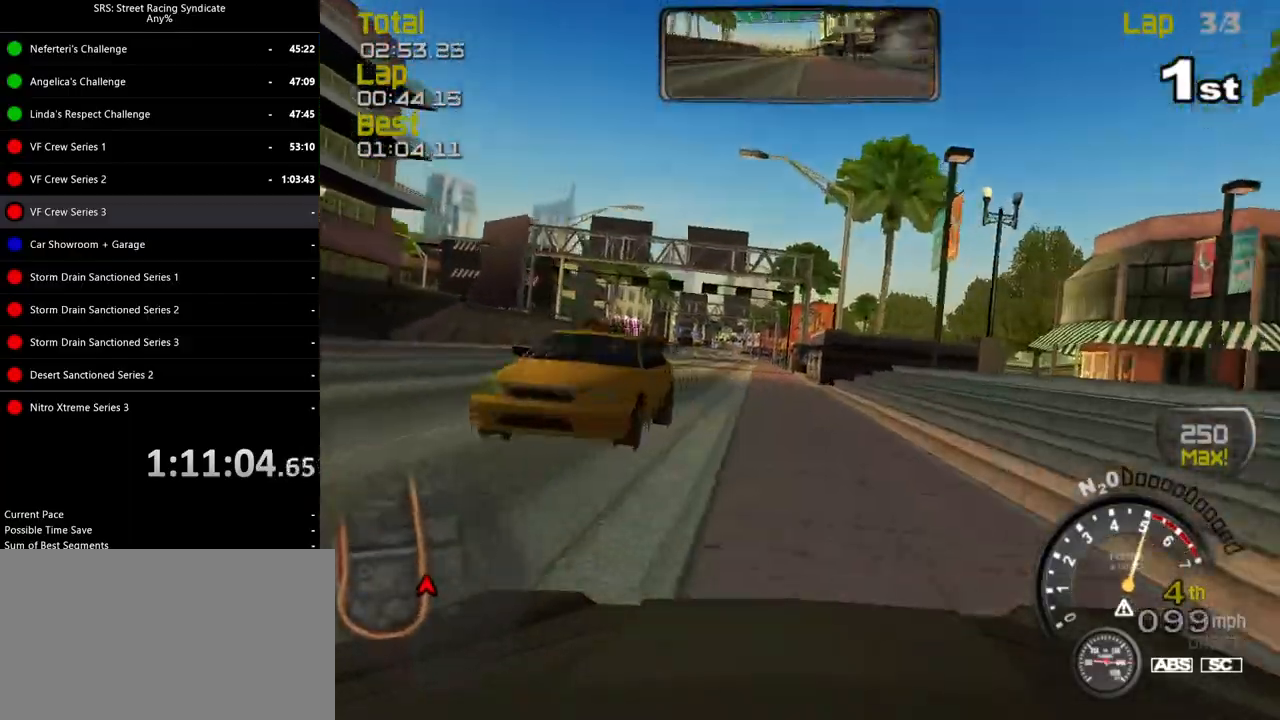
{"buttons": ["R2"], "left_stick": "left", "events": []}
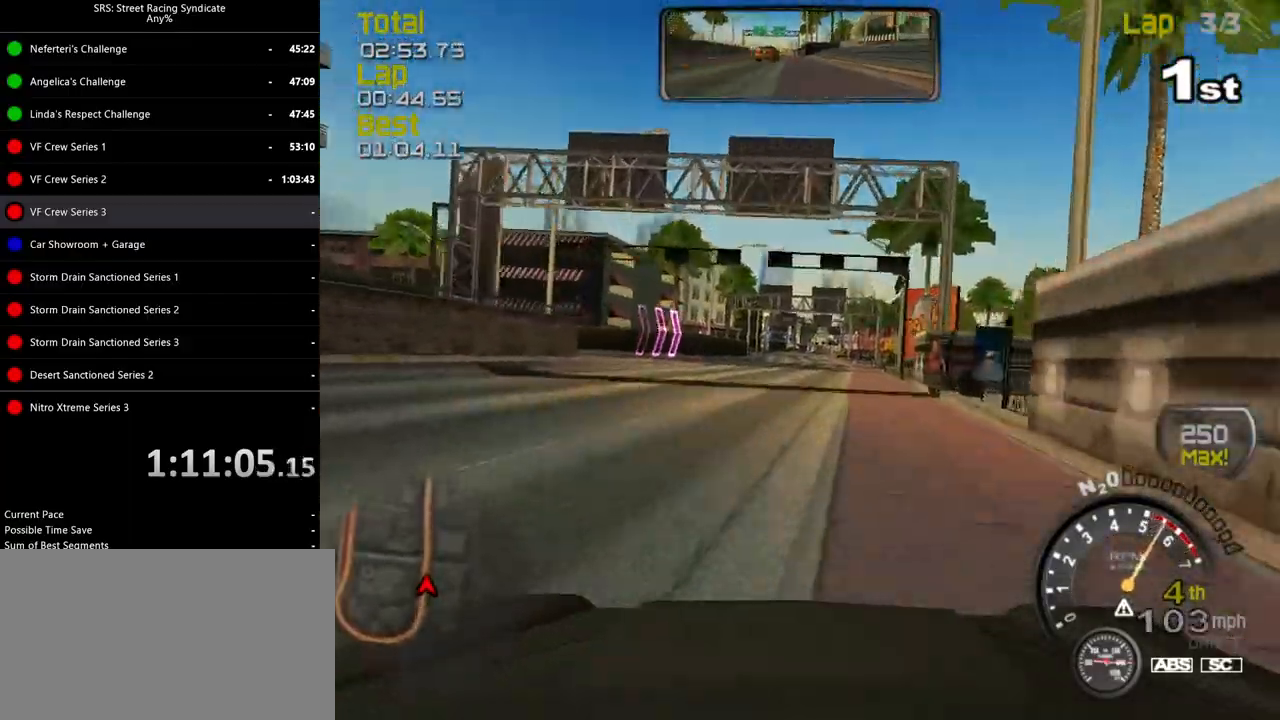
{"buttons": ["R2"], "left_stick": "left", "events": []}
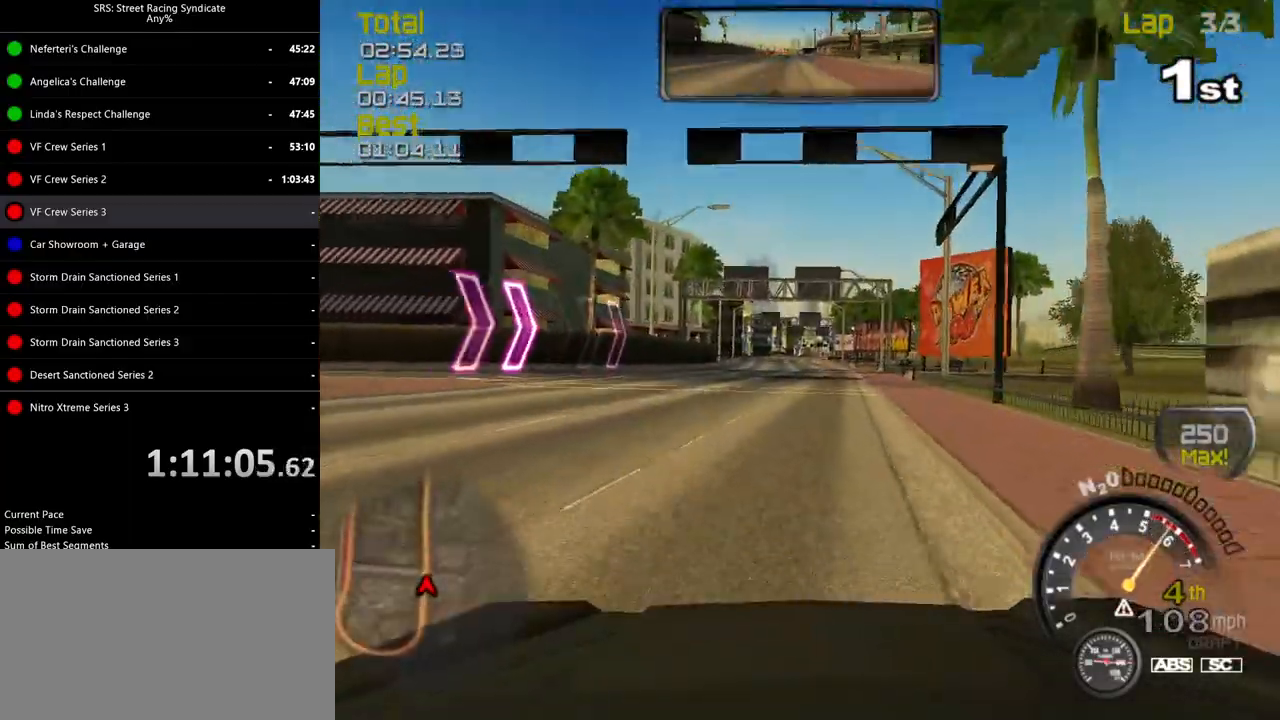
{"buttons": ["R2"], "left_stick": "center", "events": [[17, "left_stick", "center"]]}
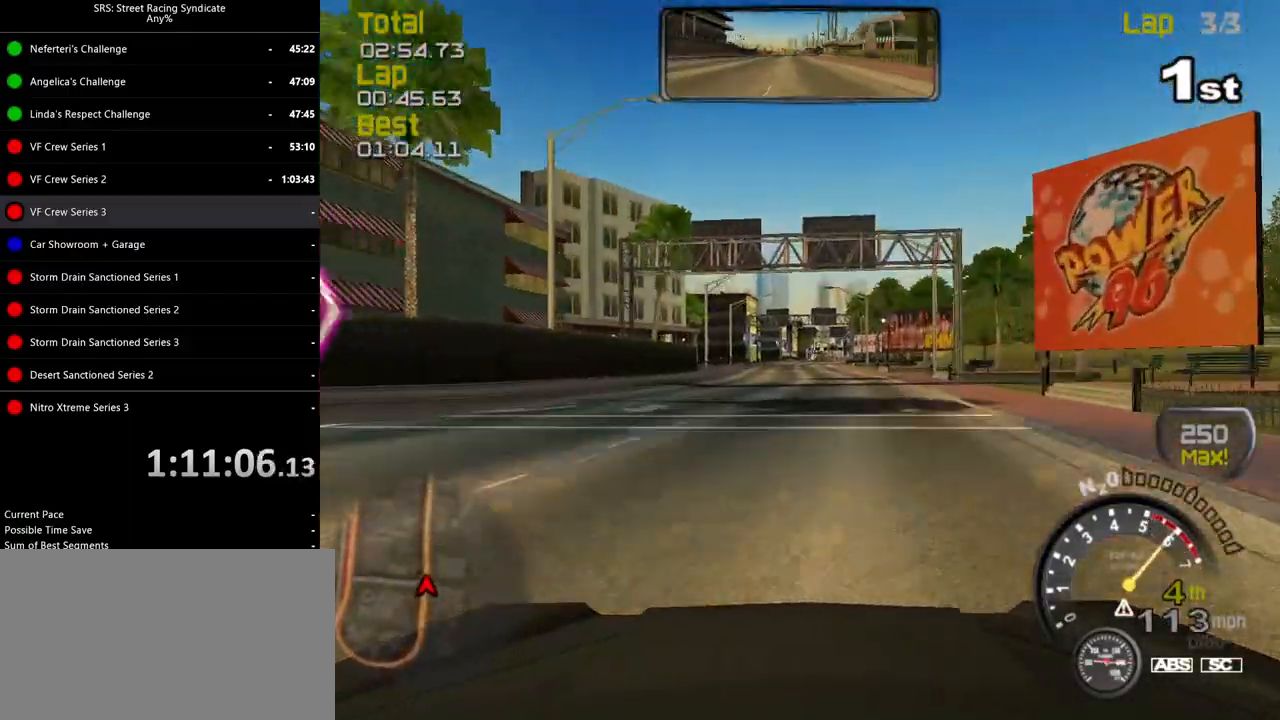
{"buttons": ["R2"], "left_stick": "center", "events": []}
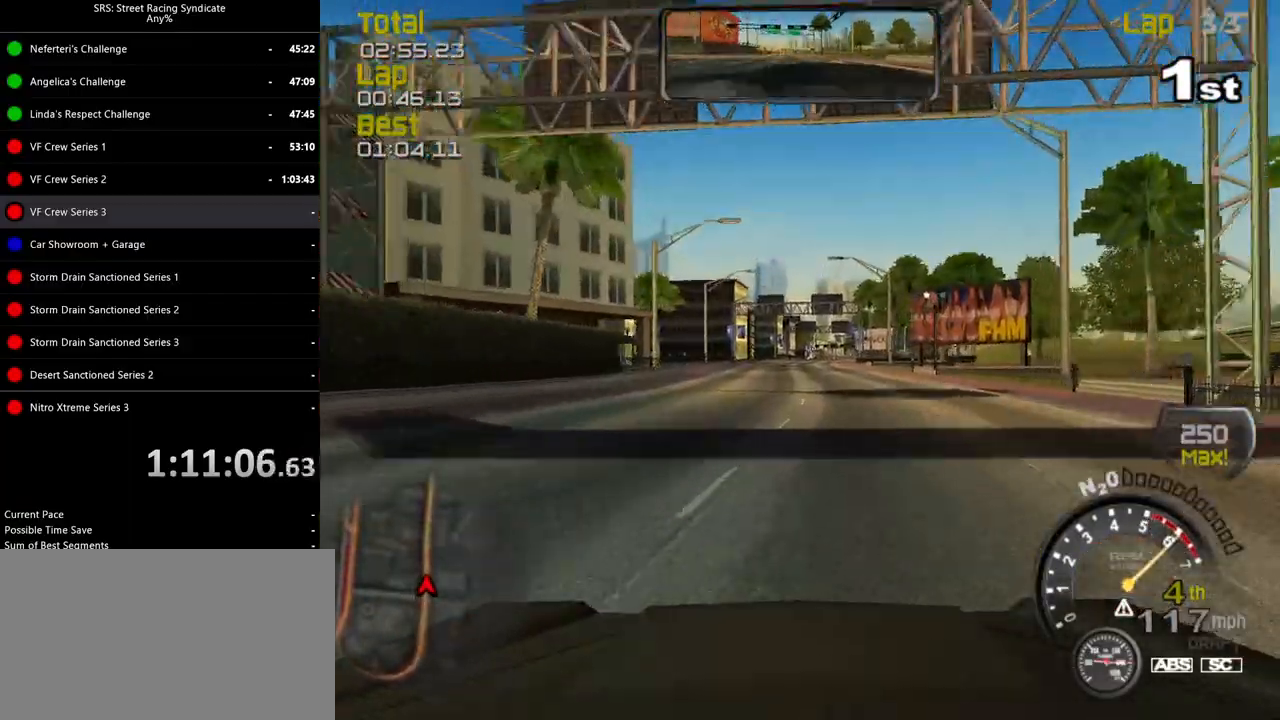
{"buttons": ["R2"], "left_stick": "center", "events": []}
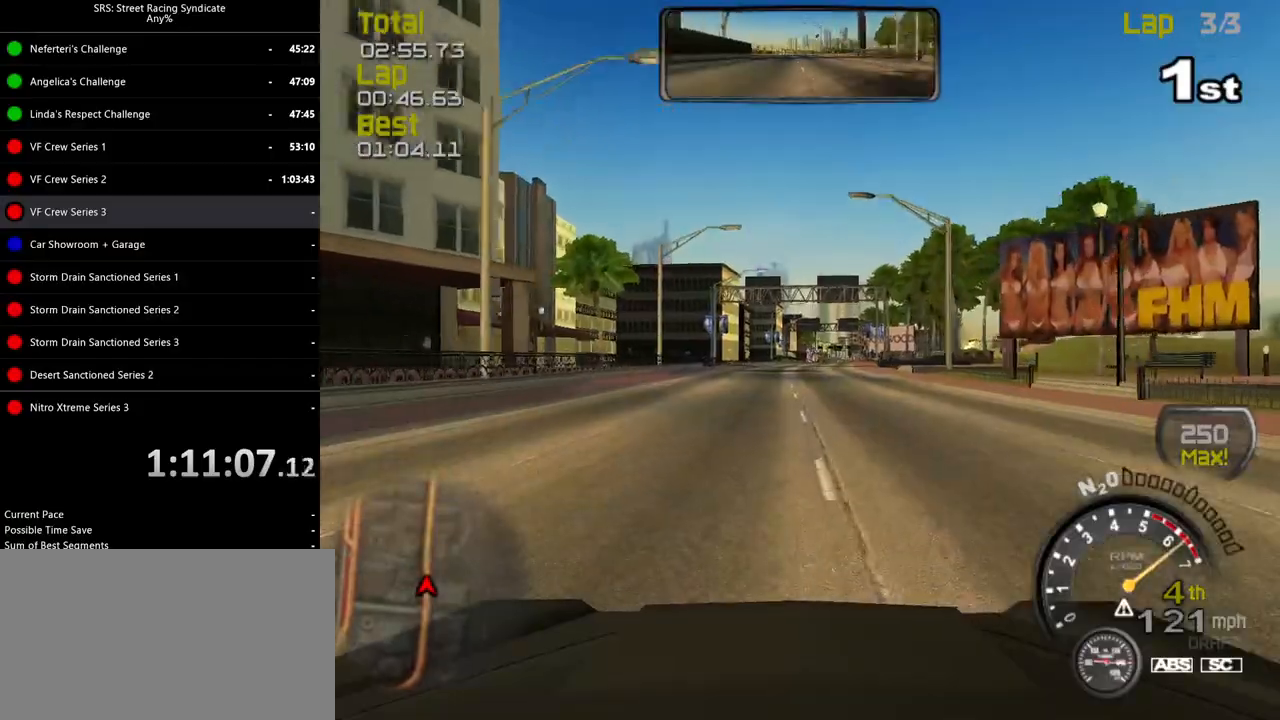
{"buttons": ["R2"], "left_stick": "center", "events": []}
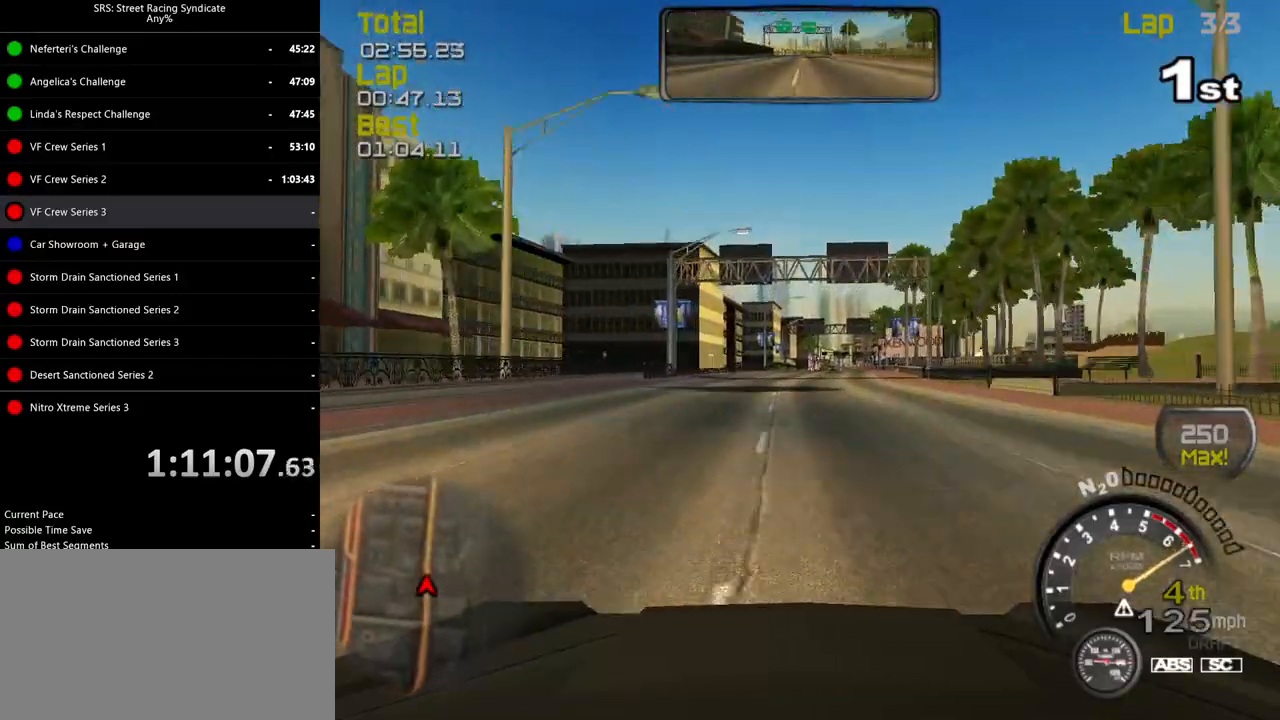
{"buttons": ["R2"], "left_stick": "center", "events": [[351, "left_stick", "right"], [501, "left_stick", "center"]]}
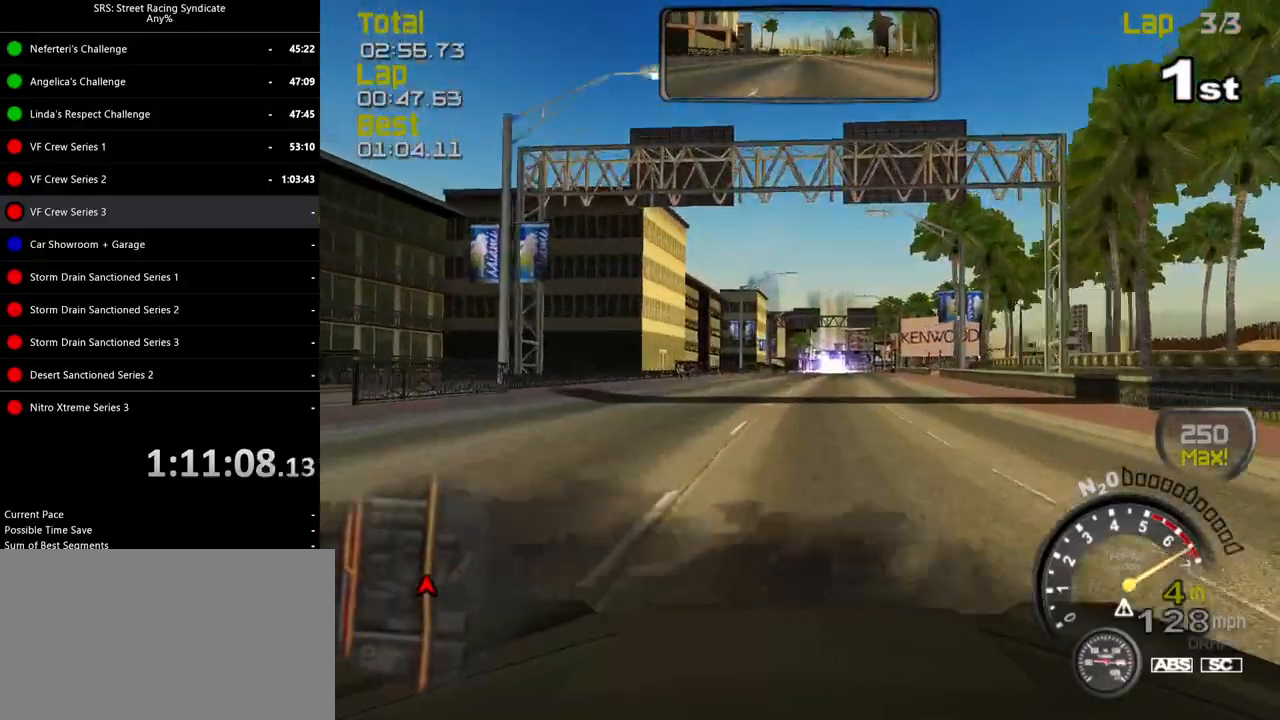
{"buttons": ["R2"], "left_stick": "right", "events": [[150, "left_stick", "right"], [283, "left_stick", "center"], [383, "TRIANGLE", "down"], [484, "TRIANGLE", "up"], [500, "left_stick", "right"]]}
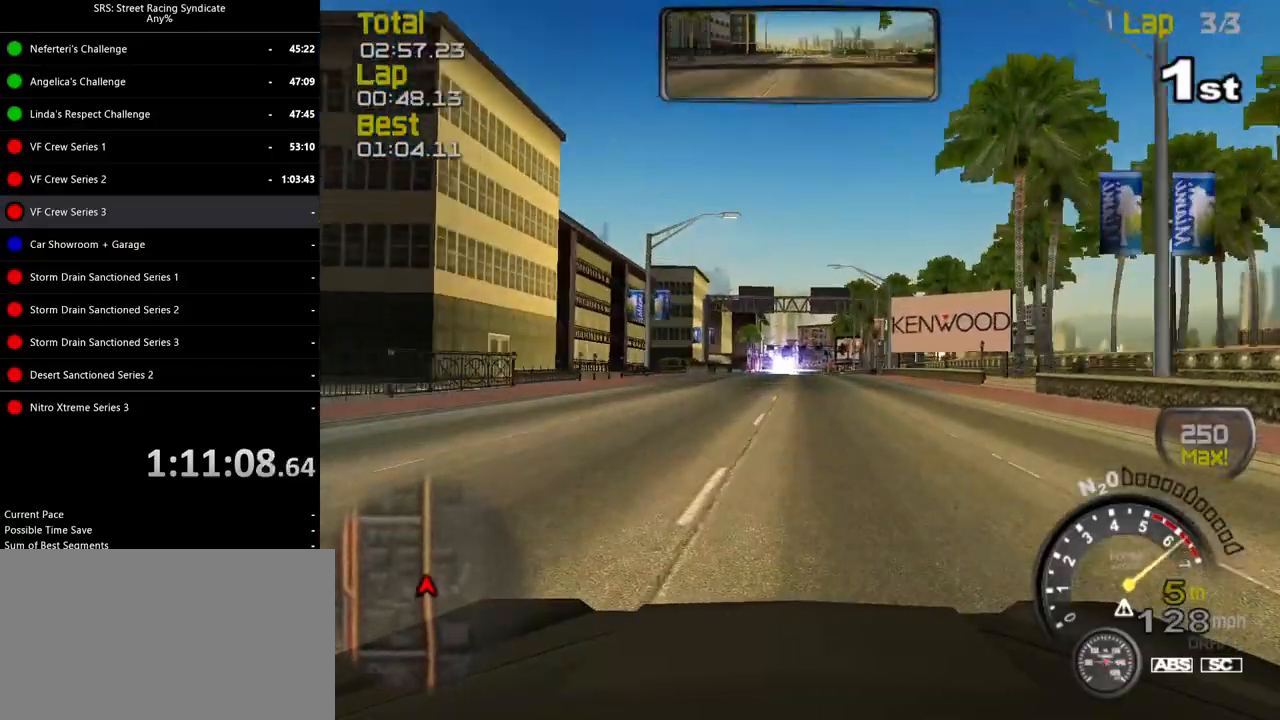
{"buttons": ["R2"], "left_stick": "center", "events": [[134, "left_stick", "center"], [317, "left_stick", "left"], [417, "left_stick", "center"]]}
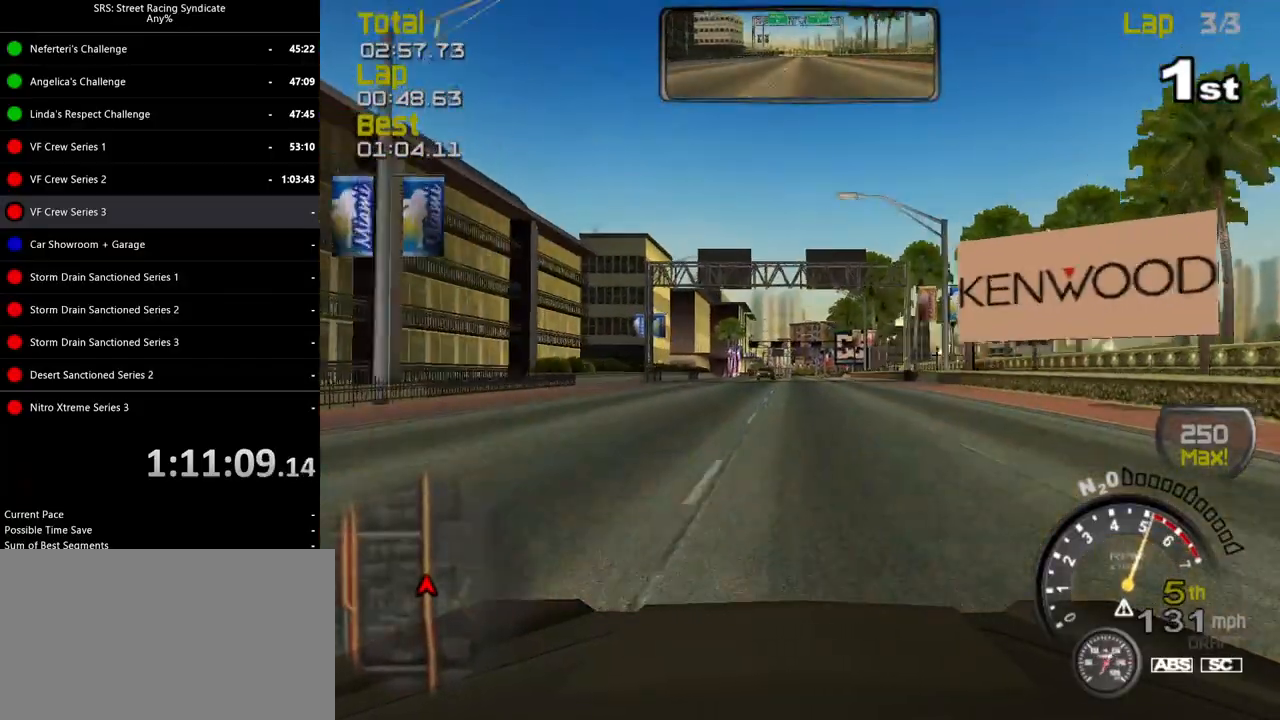
{"buttons": ["R2"], "left_stick": "center", "events": []}
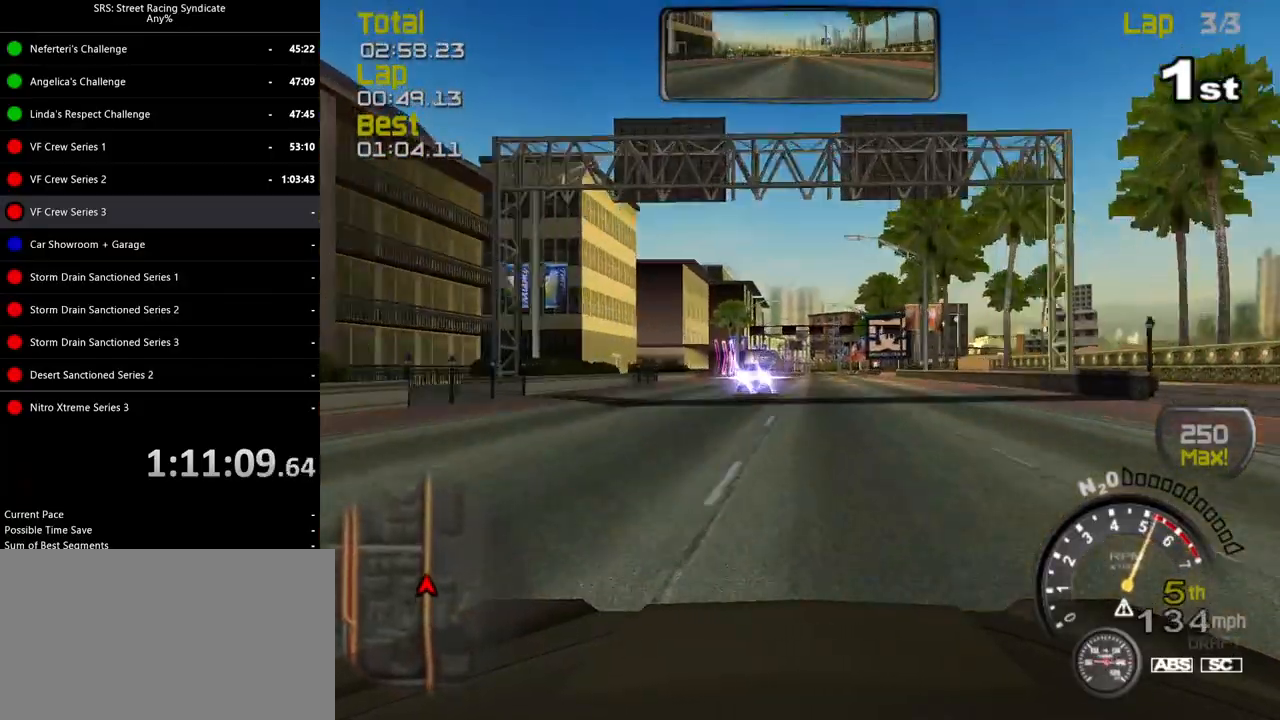
{"buttons": ["R2"], "left_stick": "right", "events": [[134, "left_stick", "left"], [267, "left_stick", "center"], [467, "left_stick", "right"]]}
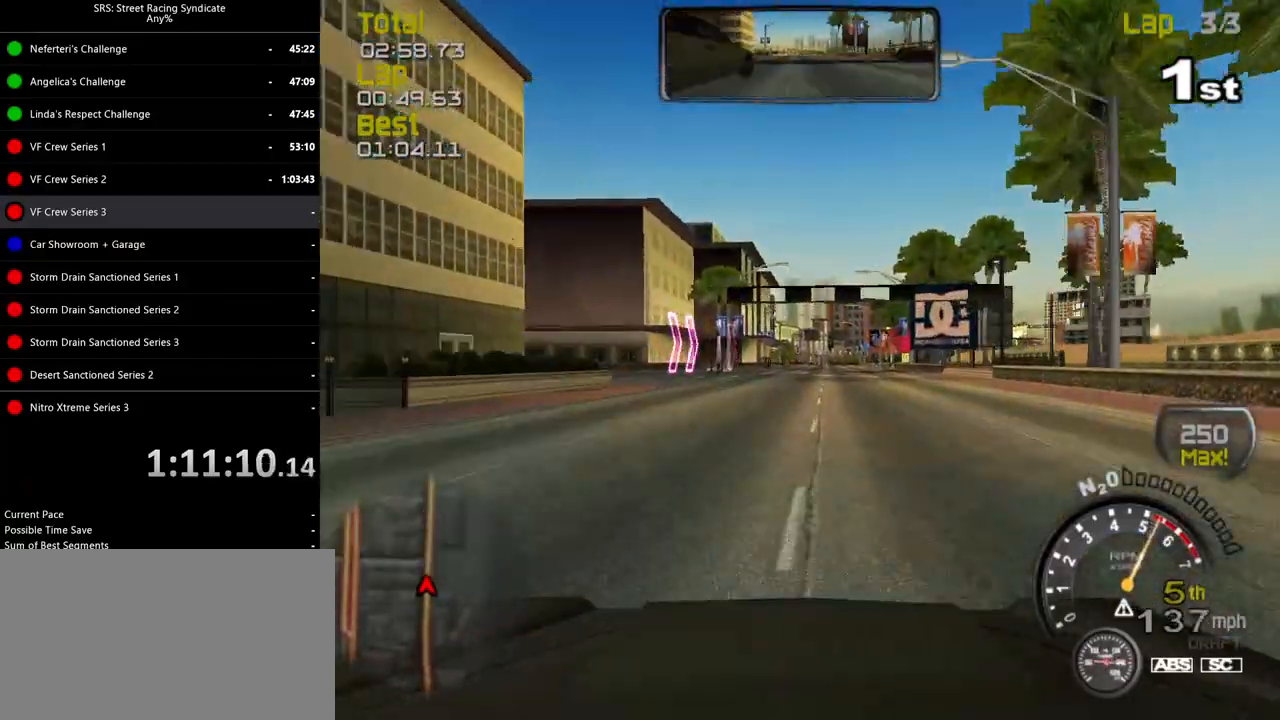
{"buttons": ["R2"], "left_stick": "center", "events": [[83, "left_stick", "center"]]}
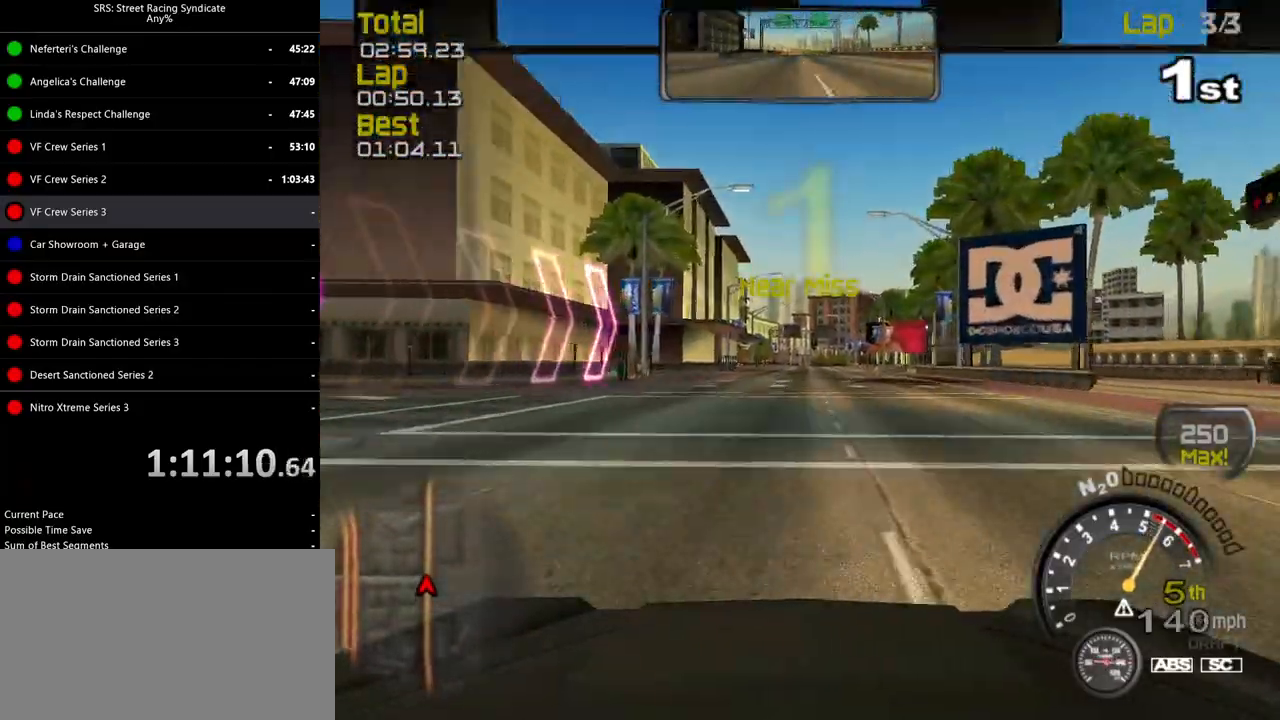
{"buttons": ["R2"], "left_stick": "center", "events": []}
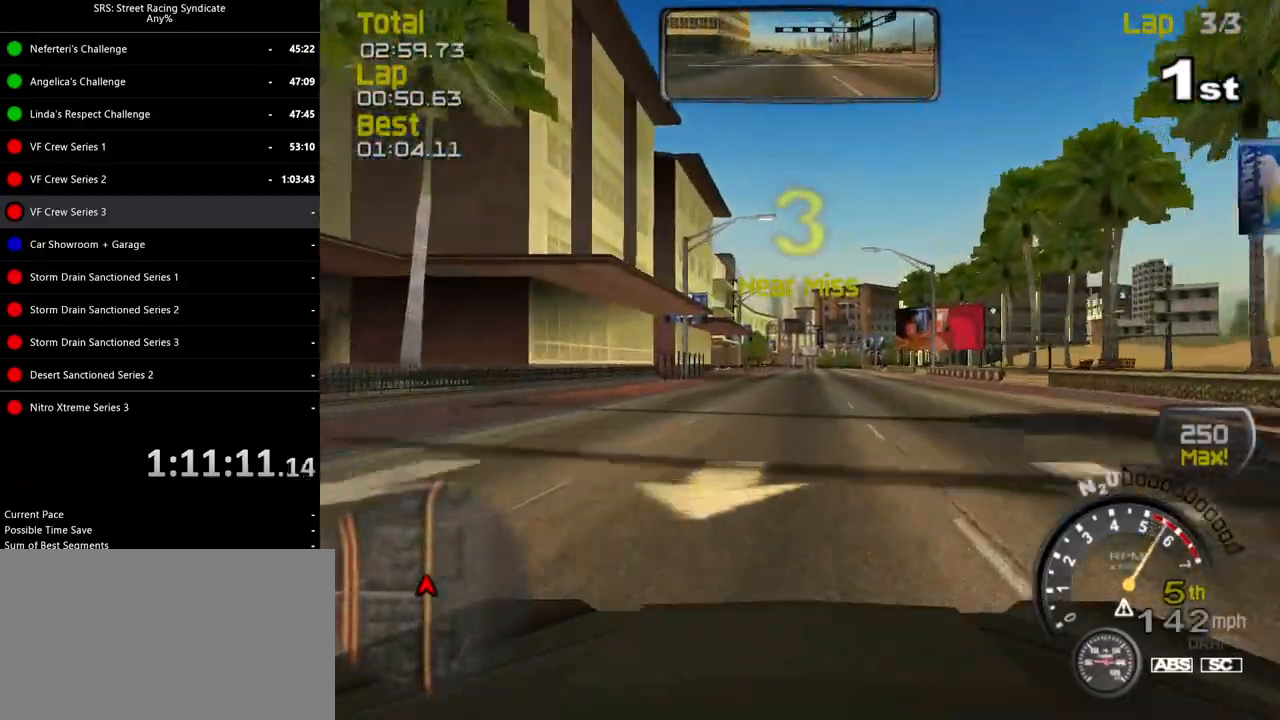
{"buttons": ["R2"], "left_stick": "center", "events": []}
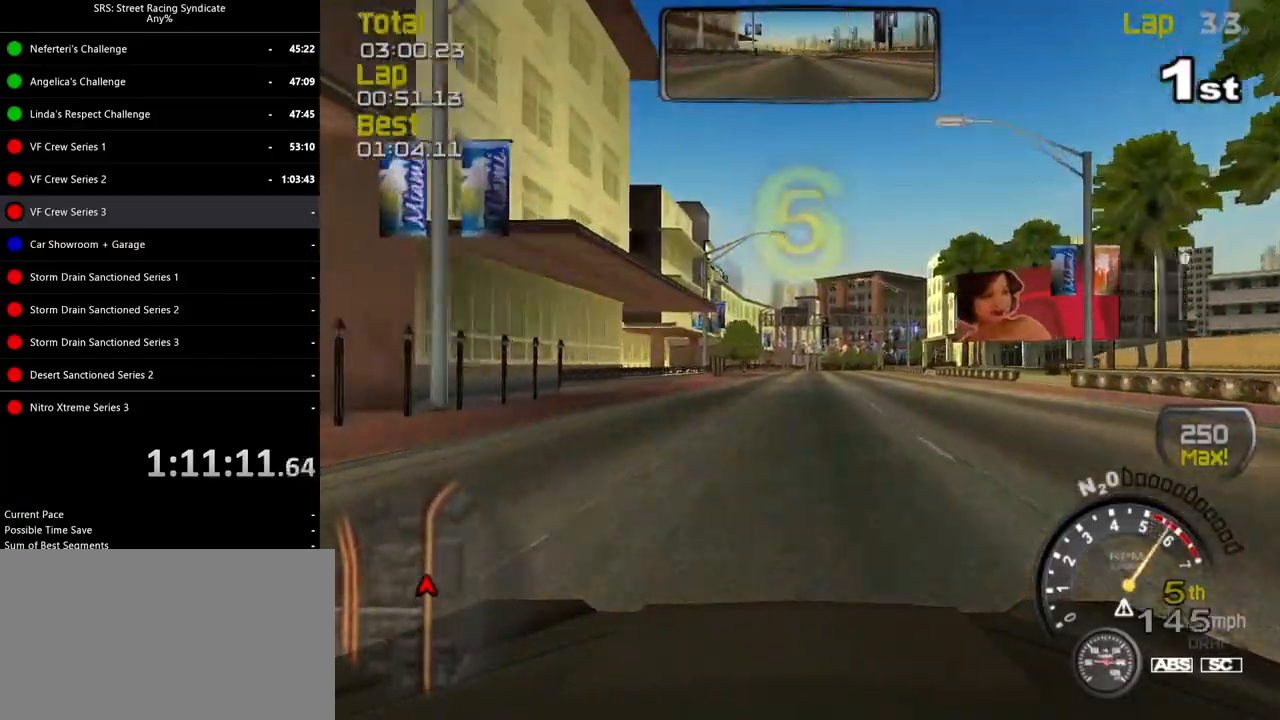
{"buttons": ["R2"], "left_stick": "center", "events": []}